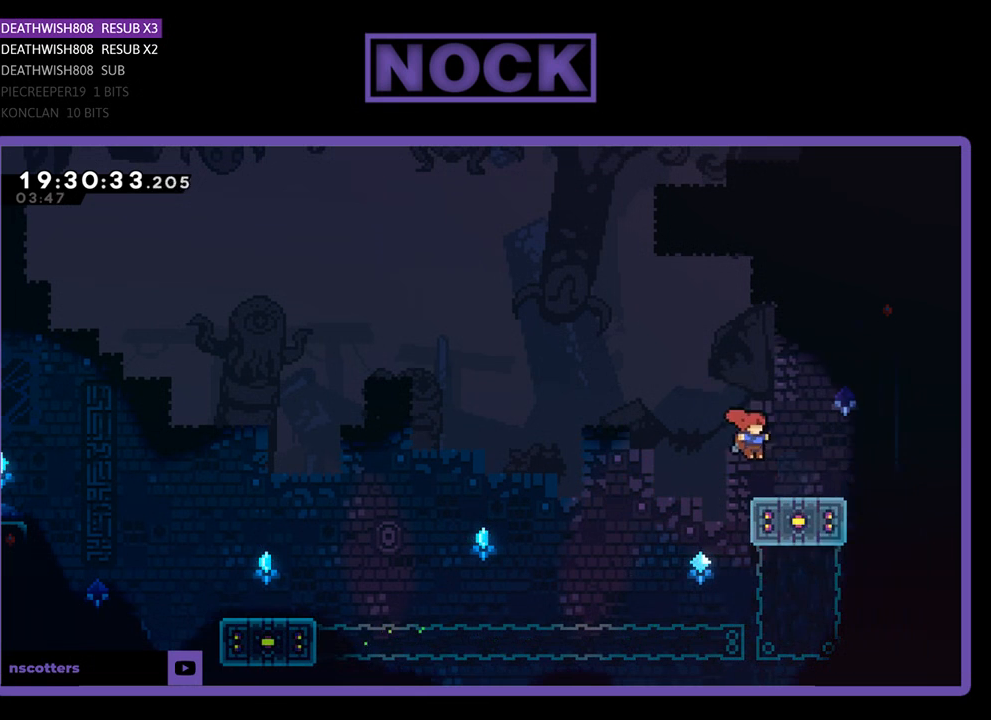
Gameplay with a controller (PlayStation layout); each line is a JSON object with the inputs held at the frame after it. "events" lists button and stick changes between this image and that frame as [ms after this image, input, new state], when the widget could be followed in between.
{"buttons": ["R2"], "left_stick": "center", "right_stick": "center", "events": [[167, "DPAD_RIGHT", "up"], [167, "DPAD_UP", "up"]]}
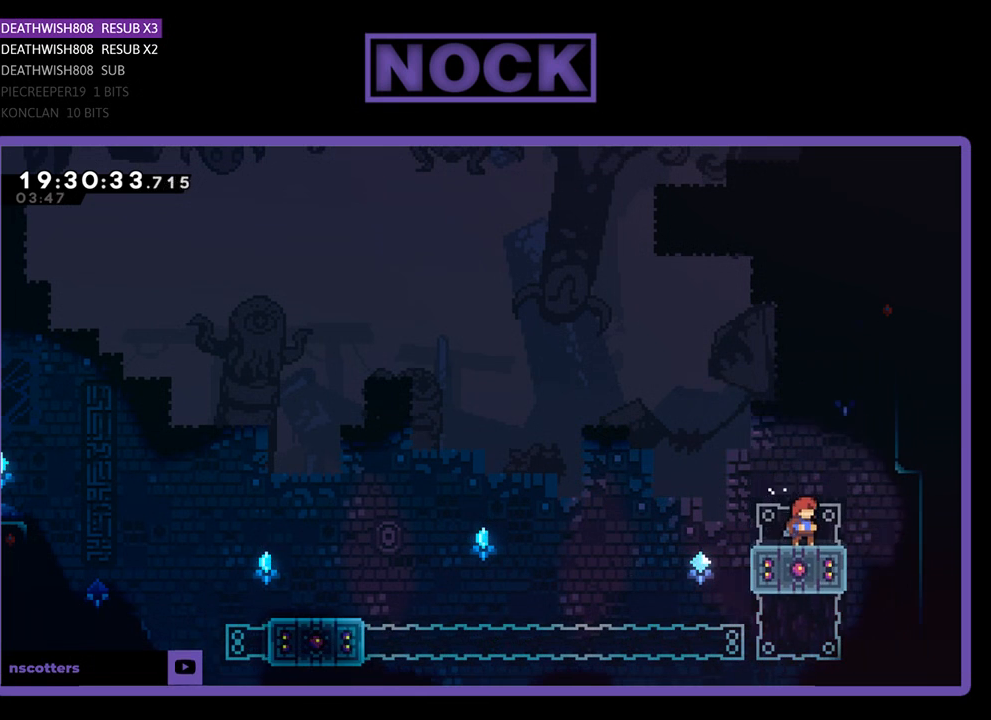
{"buttons": ["R2"], "left_stick": "center", "right_stick": "center", "events": [[33, "DPAD_LEFT", "down"], [100, "DPAD_LEFT", "up"]]}
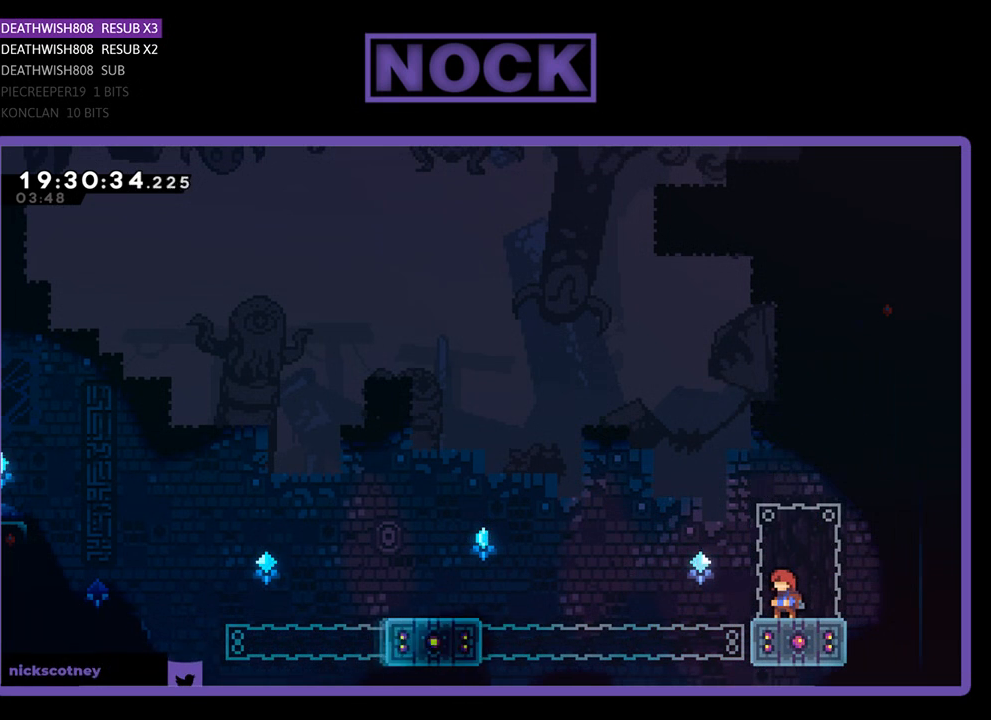
{"buttons": ["R2", "DPAD_UP"], "left_stick": "center", "right_stick": "center", "events": [[67, "DPAD_UP", "down"]]}
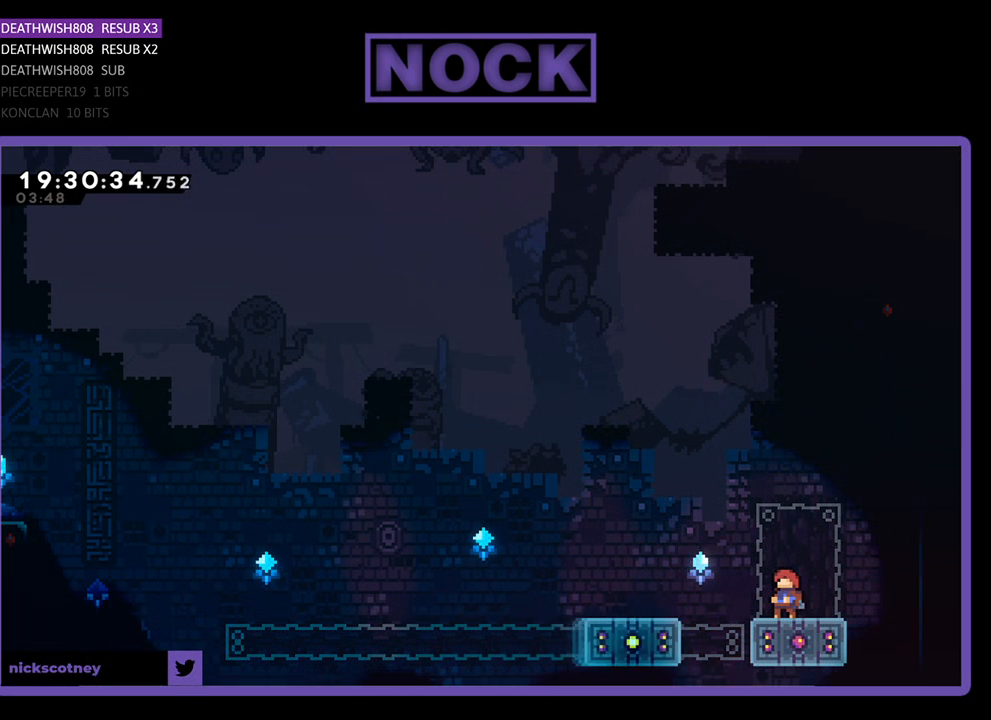
{"buttons": ["R2", "DPAD_UP"], "left_stick": "center", "right_stick": "center", "events": []}
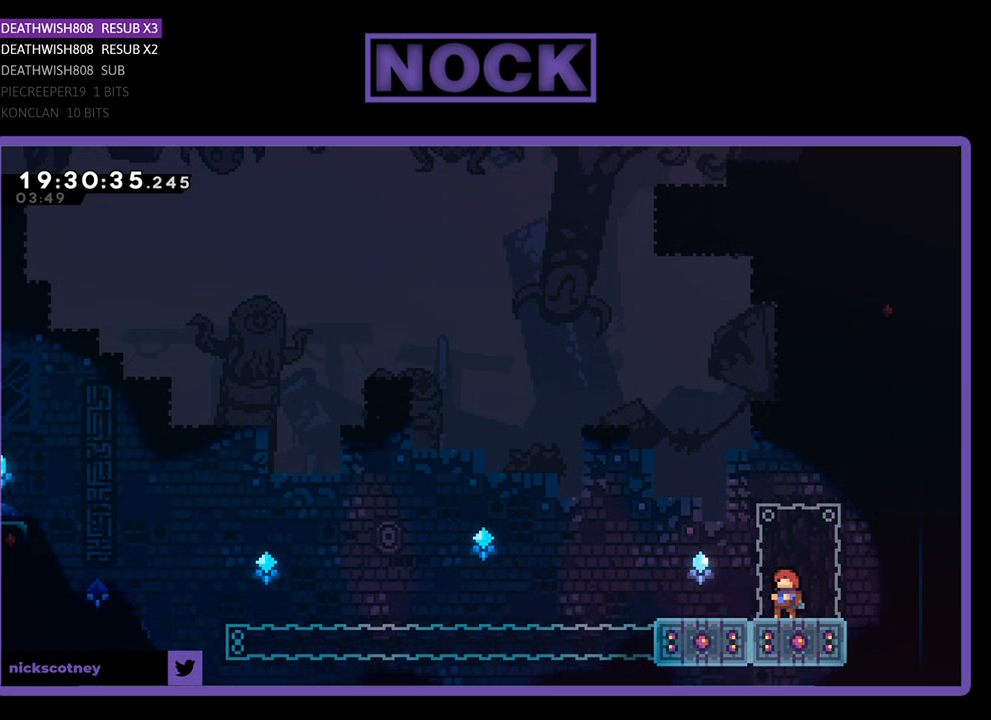
{"buttons": ["CROSS", "R2", "DPAD_UP"], "left_stick": "center", "right_stick": "center", "events": [[133, "CIRCLE", "down"], [333, "CIRCLE", "up"], [433, "CROSS", "down"]]}
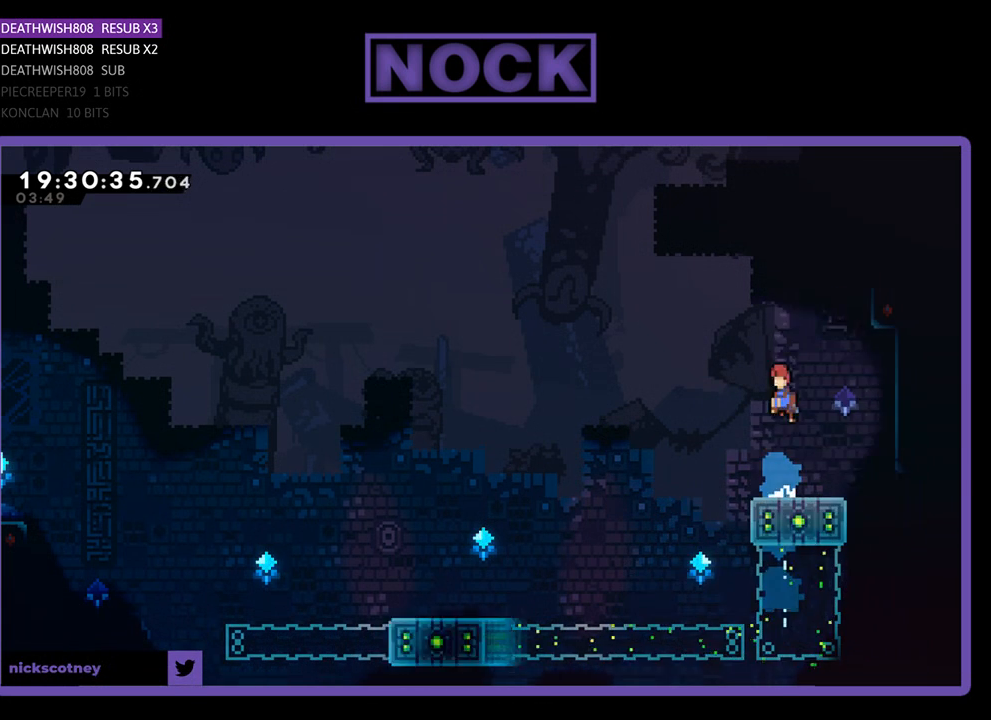
{"buttons": ["CROSS", "CIRCLE", "R2", "DPAD_UP", "DPAD_RIGHT"], "left_stick": "center", "right_stick": "center", "events": [[133, "DPAD_LEFT", "down"], [367, "CIRCLE", "down"], [367, "DPAD_LEFT", "up"], [400, "DPAD_RIGHT", "down"]]}
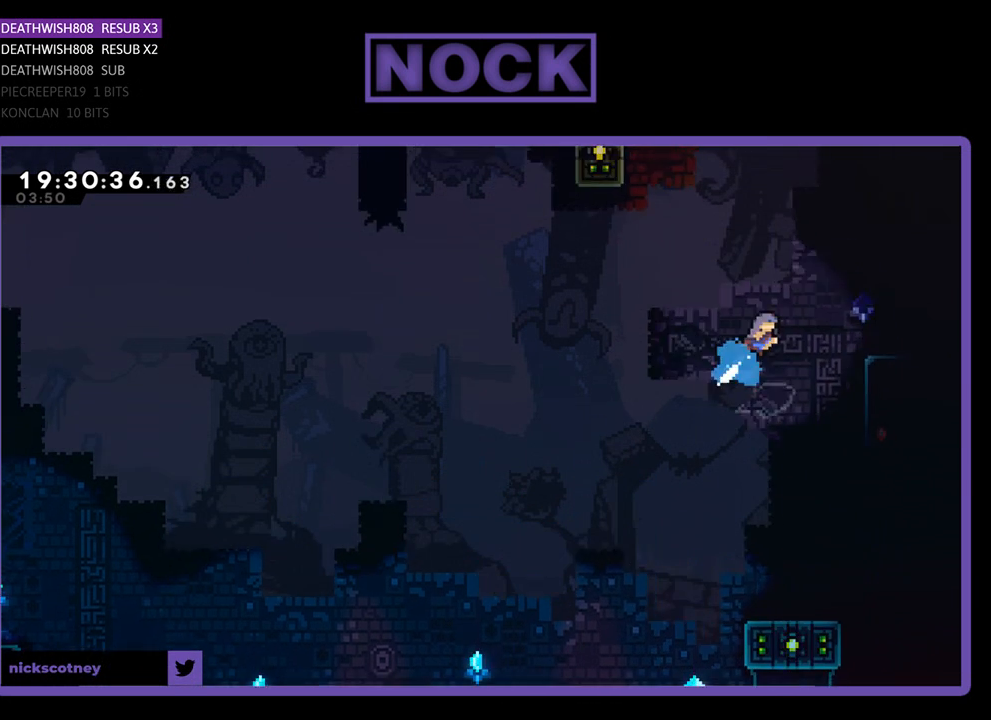
{"buttons": ["R2"], "left_stick": "center", "right_stick": "center", "events": [[367, "CROSS", "up"], [400, "CIRCLE", "up"], [433, "DPAD_RIGHT", "up"], [433, "DPAD_UP", "up"]]}
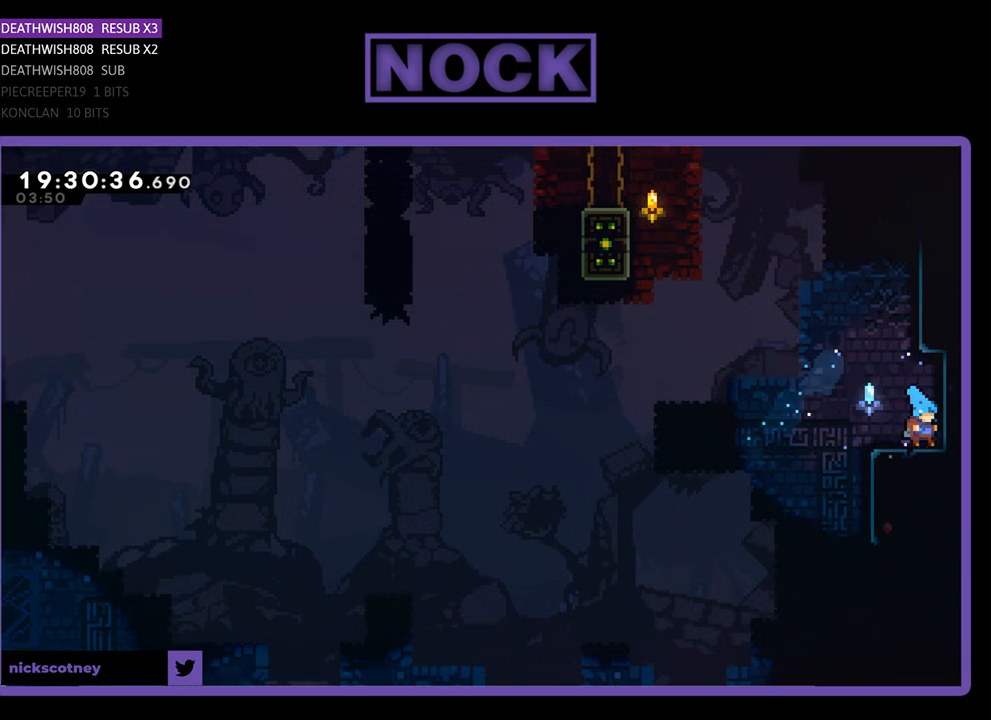
{"buttons": [], "left_stick": "center", "right_stick": "center", "events": [[367, "R2", "up"]]}
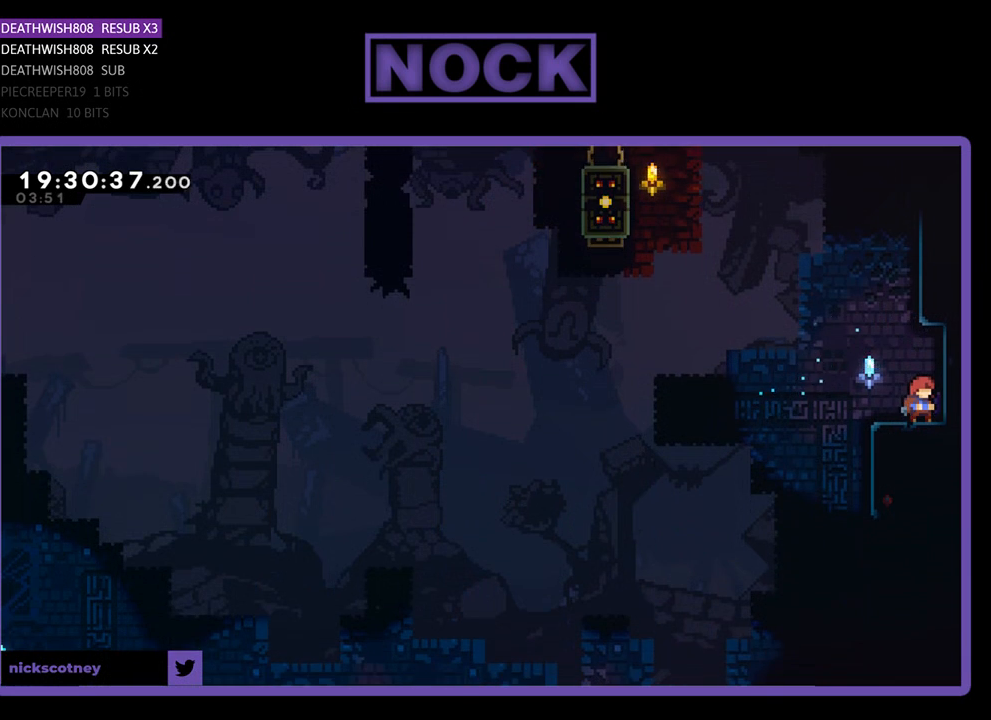
{"buttons": [], "left_stick": "center", "right_stick": "center", "events": []}
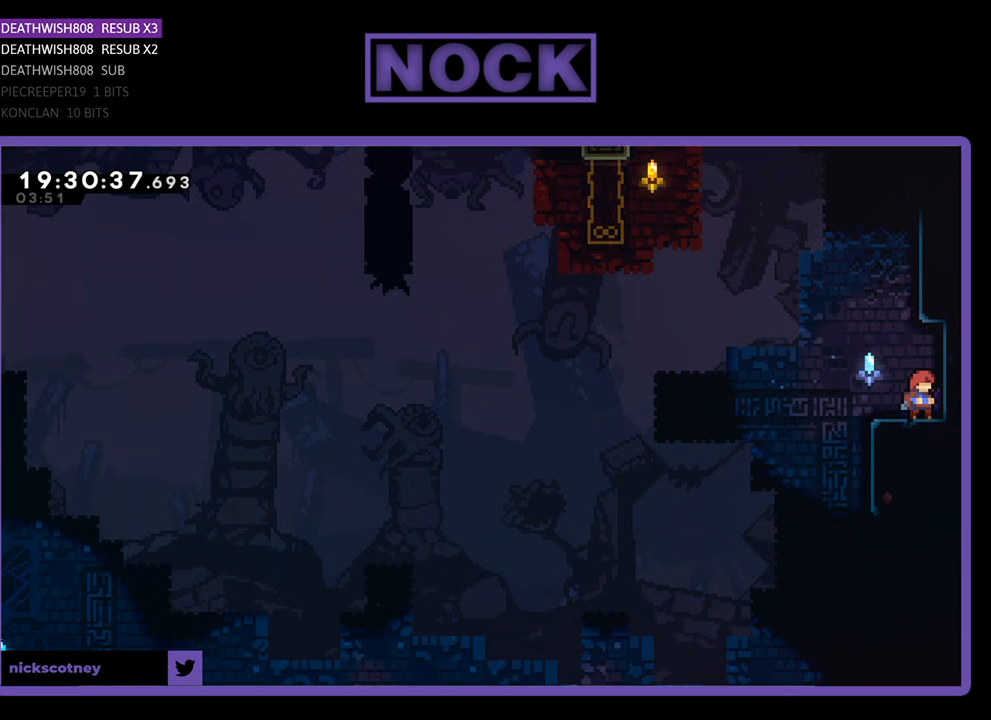
{"buttons": [], "left_stick": "center", "right_stick": "center", "events": []}
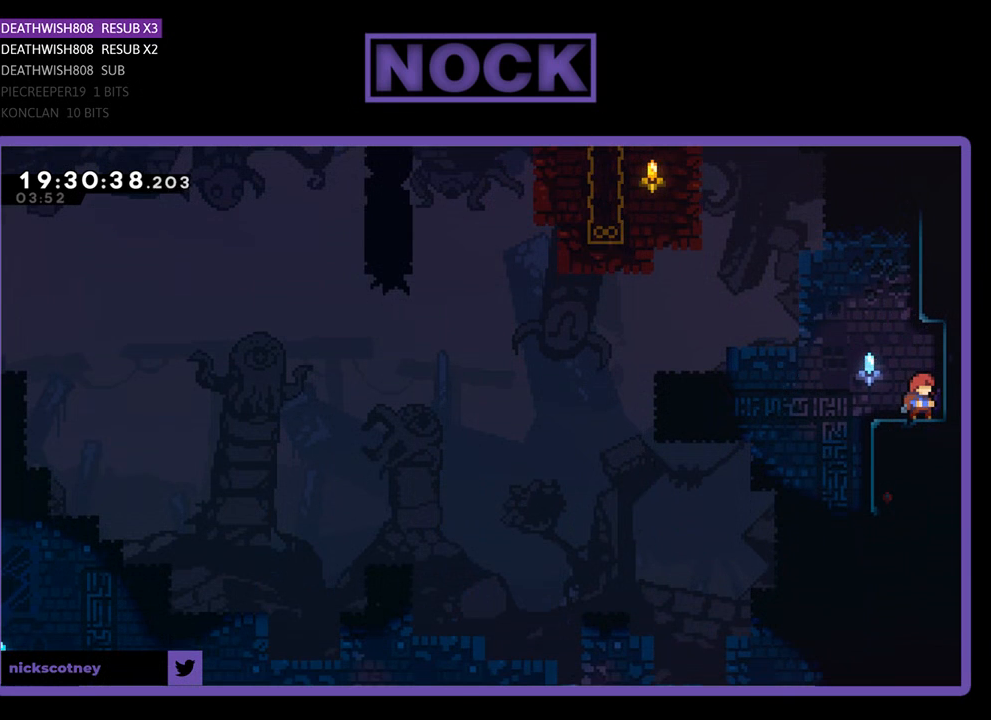
{"buttons": [], "left_stick": "center", "right_stick": "center", "events": []}
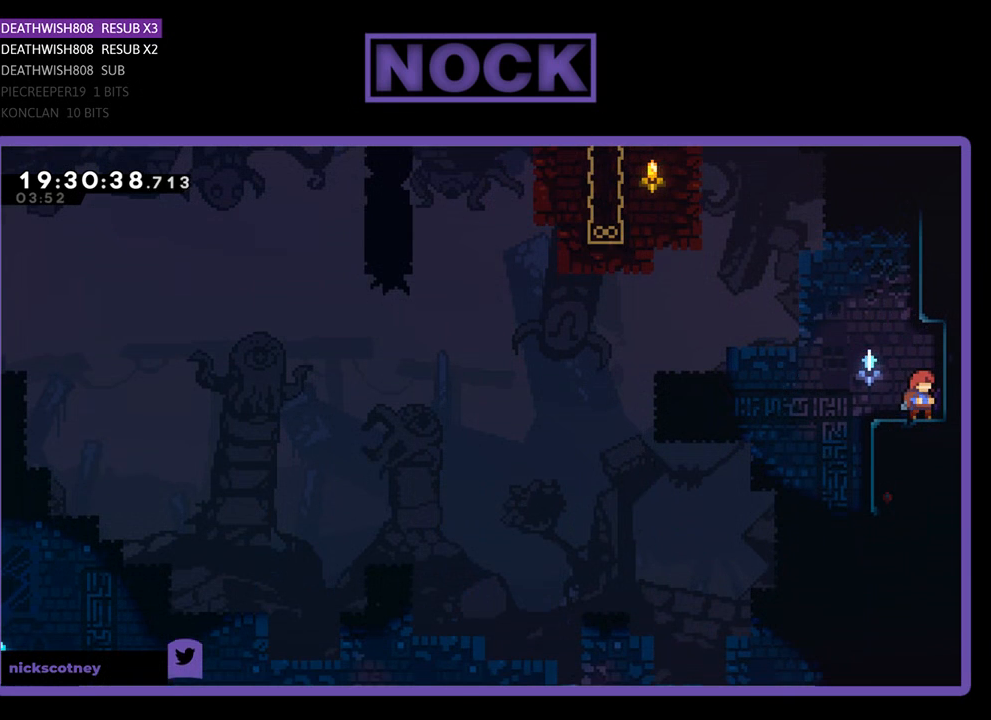
{"buttons": [], "left_stick": "center", "right_stick": "center", "events": []}
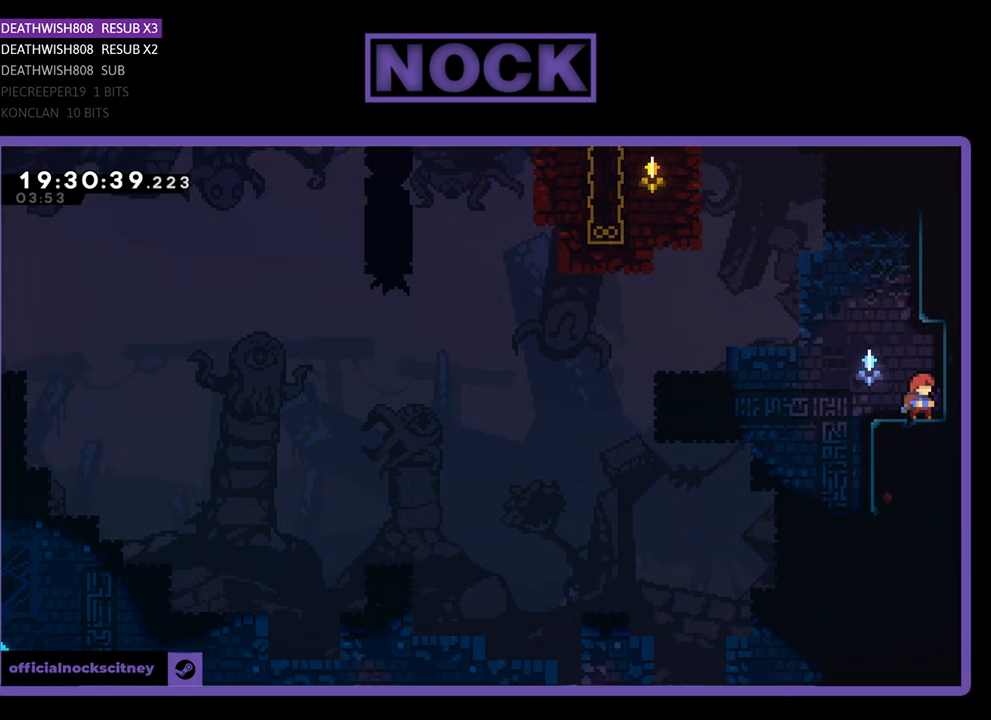
{"buttons": [], "left_stick": "center", "right_stick": "center", "events": []}
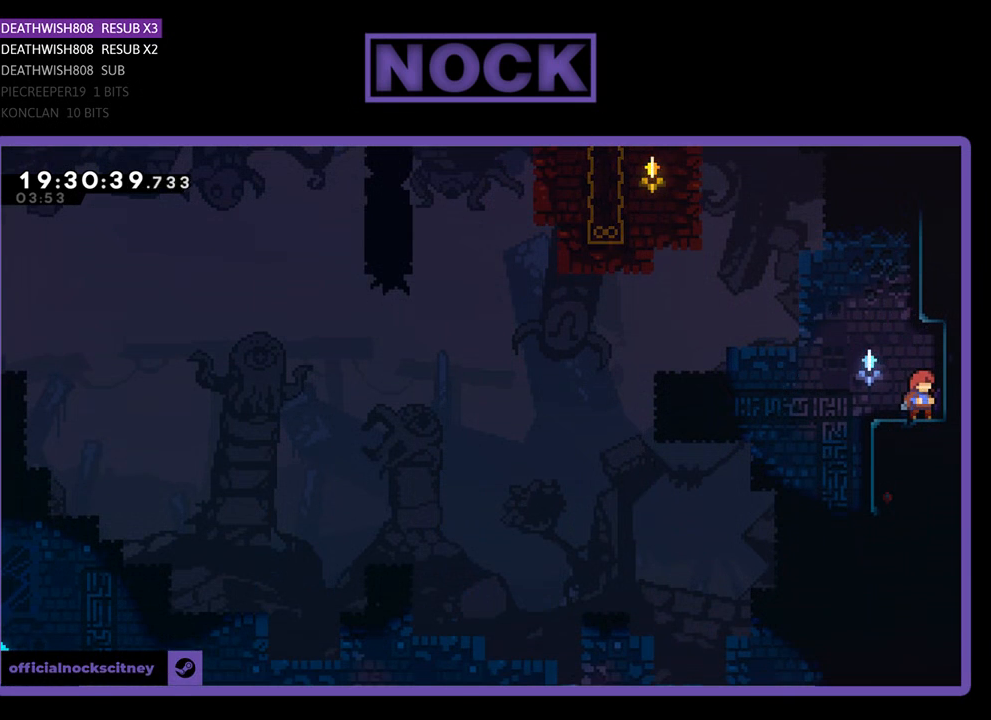
{"buttons": [], "left_stick": "center", "right_stick": "center", "events": []}
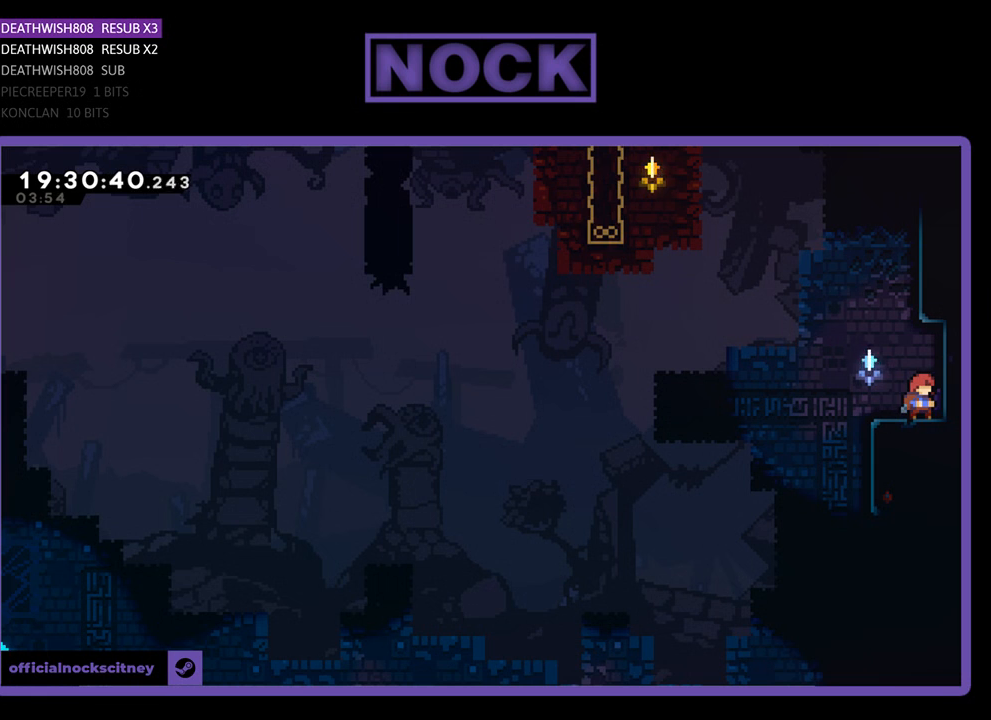
{"buttons": ["CROSS", "DPAD_DOWN"], "left_stick": "center", "right_stick": "center", "events": [[67, "DPAD_LEFT", "down"], [167, "DPAD_LEFT", "up"], [400, "DPAD_DOWN", "down"], [467, "CROSS", "down"]]}
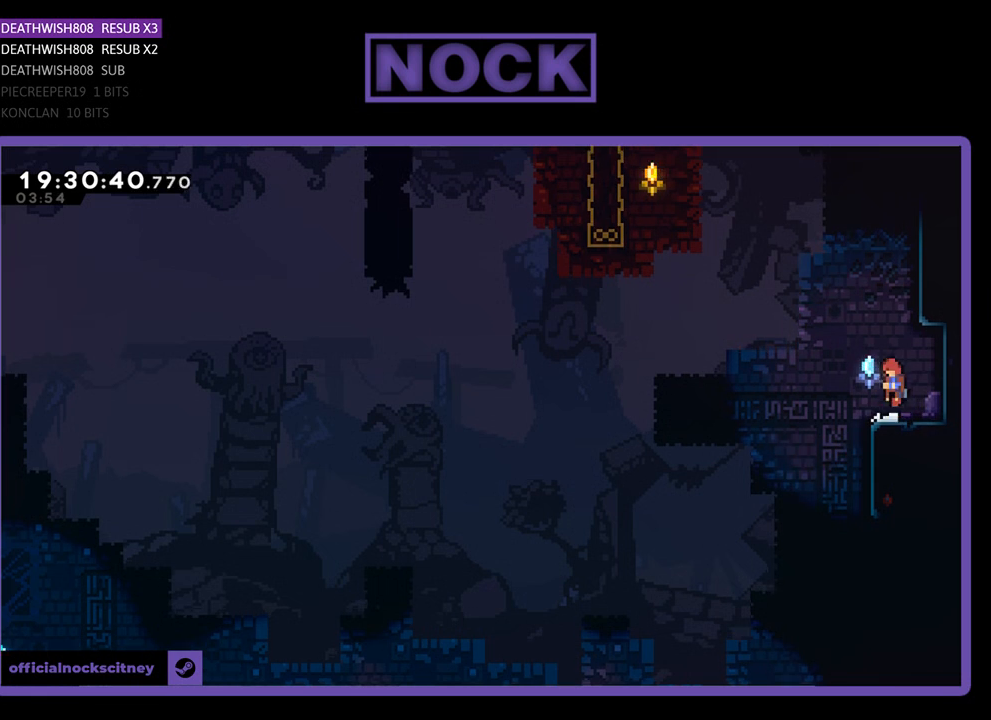
{"buttons": [], "left_stick": "center", "right_stick": "center", "events": [[133, "CROSS", "up"], [167, "DPAD_DOWN", "up"]]}
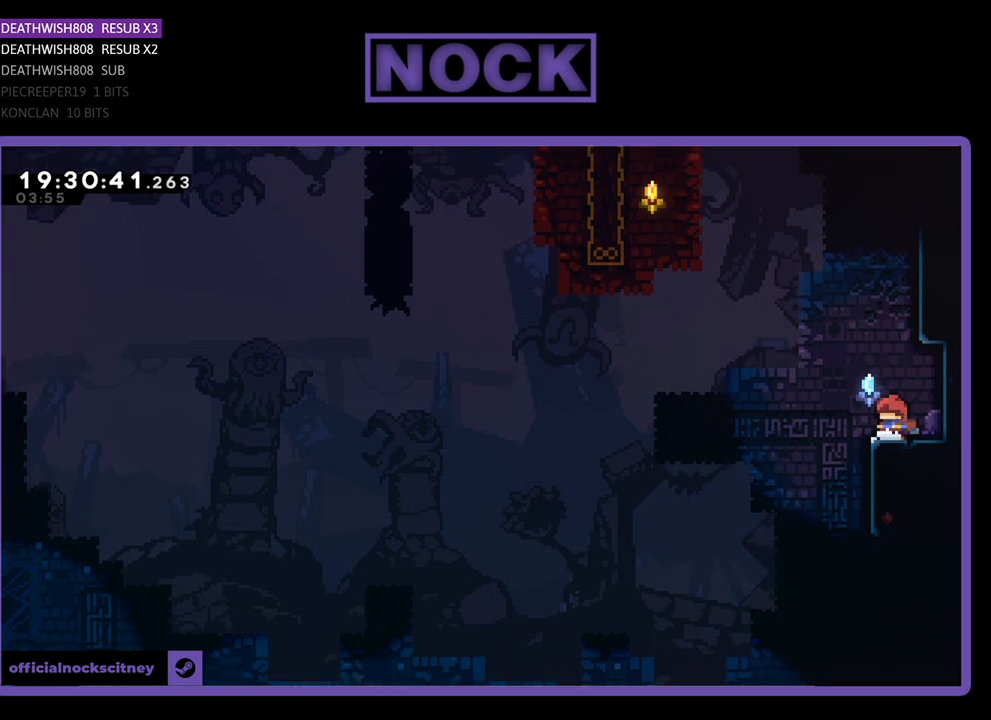
{"buttons": ["CROSS", "R2", "DPAD_UP", "DPAD_RIGHT"], "left_stick": "center", "right_stick": "center", "events": [[133, "CROSS", "down"], [133, "DPAD_UP", "down"], [333, "DPAD_RIGHT", "down"], [400, "R2", "down"]]}
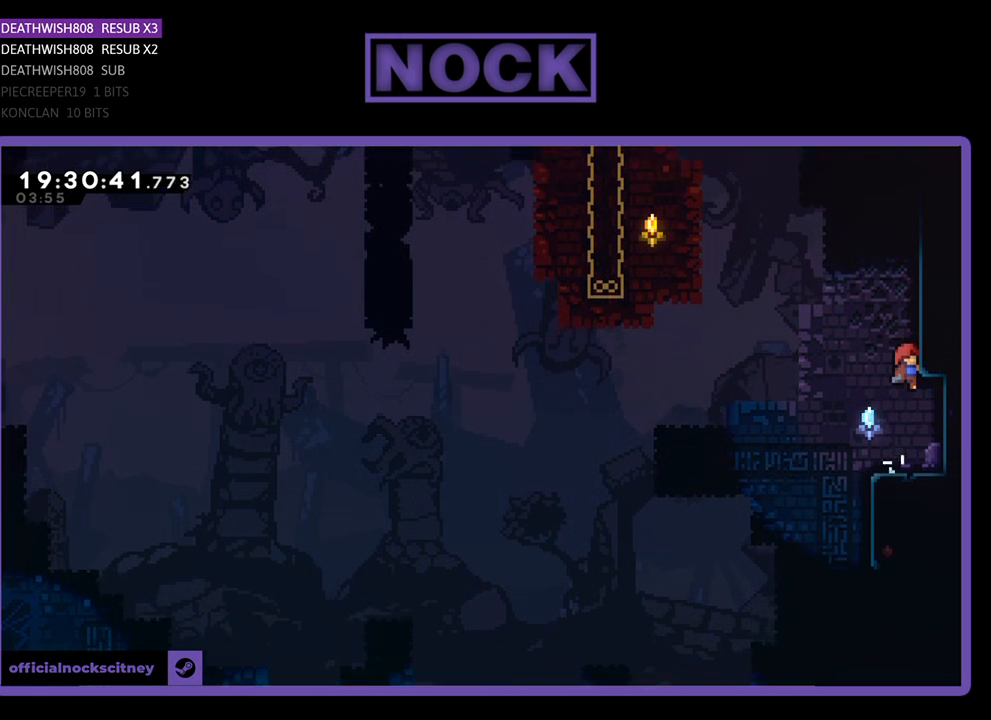
{"buttons": ["R2", "DPAD_UP"], "left_stick": "center", "right_stick": "center", "events": [[100, "DPAD_RIGHT", "up"], [167, "CROSS", "up"]]}
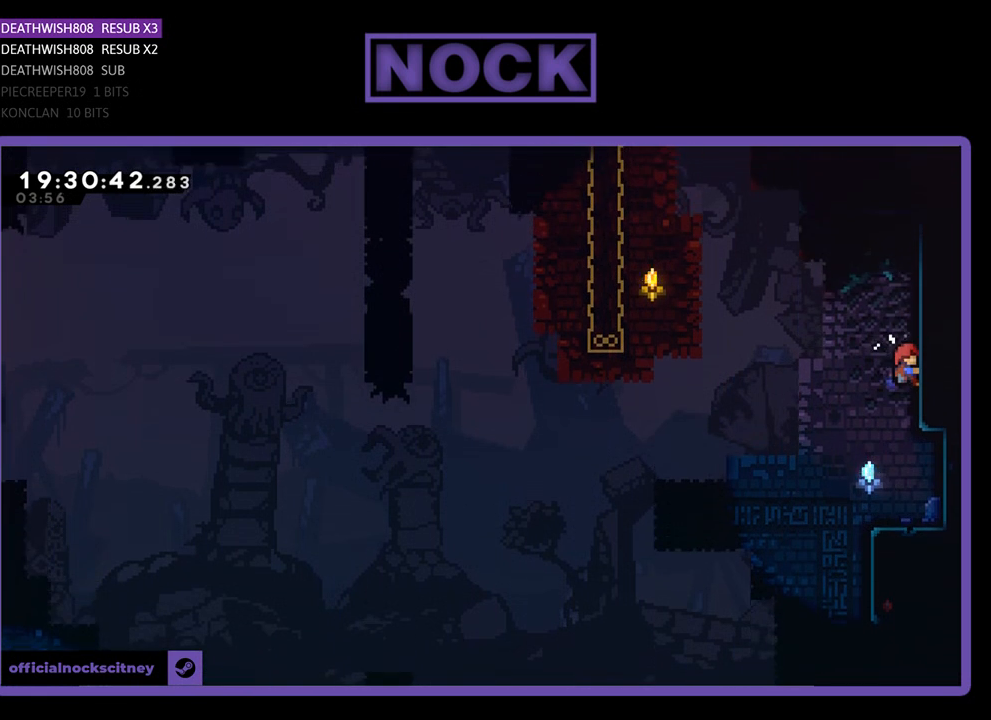
{"buttons": ["R2", "DPAD_UP", "DPAD_LEFT"], "left_stick": "center", "right_stick": "center", "events": [[500, "DPAD_LEFT", "down"]]}
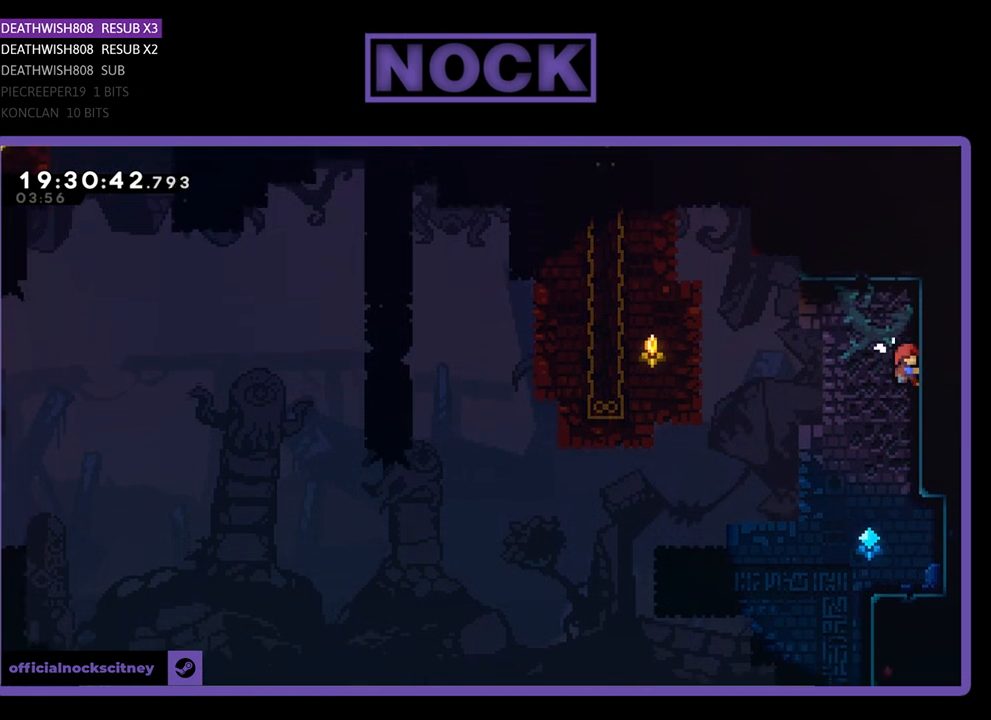
{"buttons": ["R2", "DPAD_LEFT"], "left_stick": "center", "right_stick": "center", "events": [[67, "DPAD_UP", "up"], [267, "CROSS", "down"], [500, "CROSS", "up"]]}
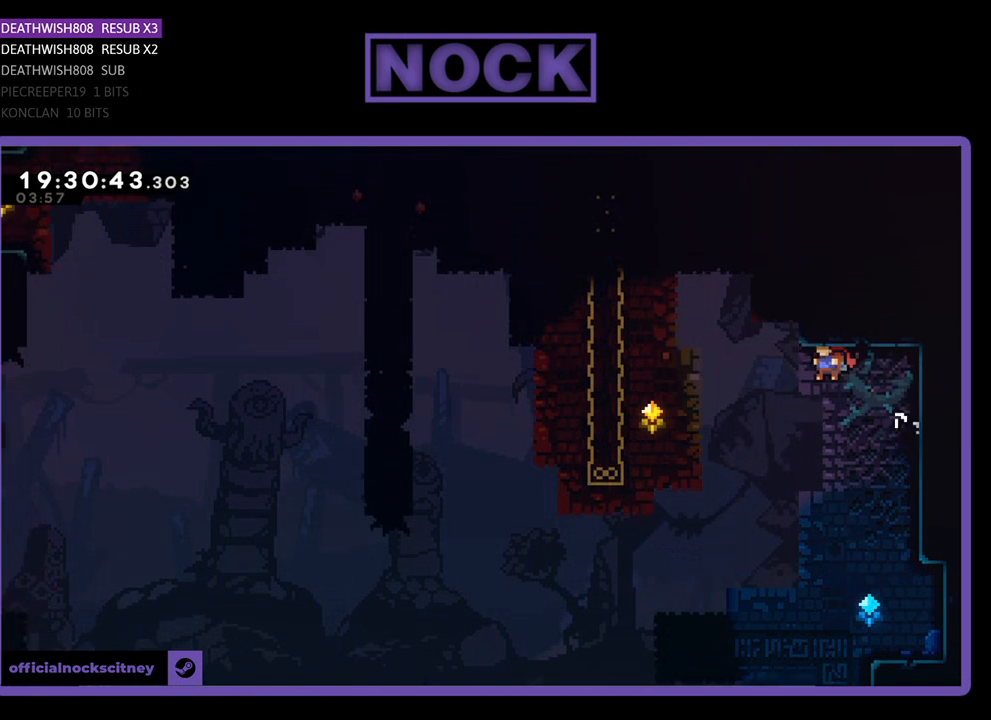
{"buttons": ["CIRCLE", "R2", "DPAD_UP", "DPAD_LEFT"], "left_stick": "center", "right_stick": "center", "events": [[300, "CIRCLE", "down"], [500, "DPAD_UP", "down"]]}
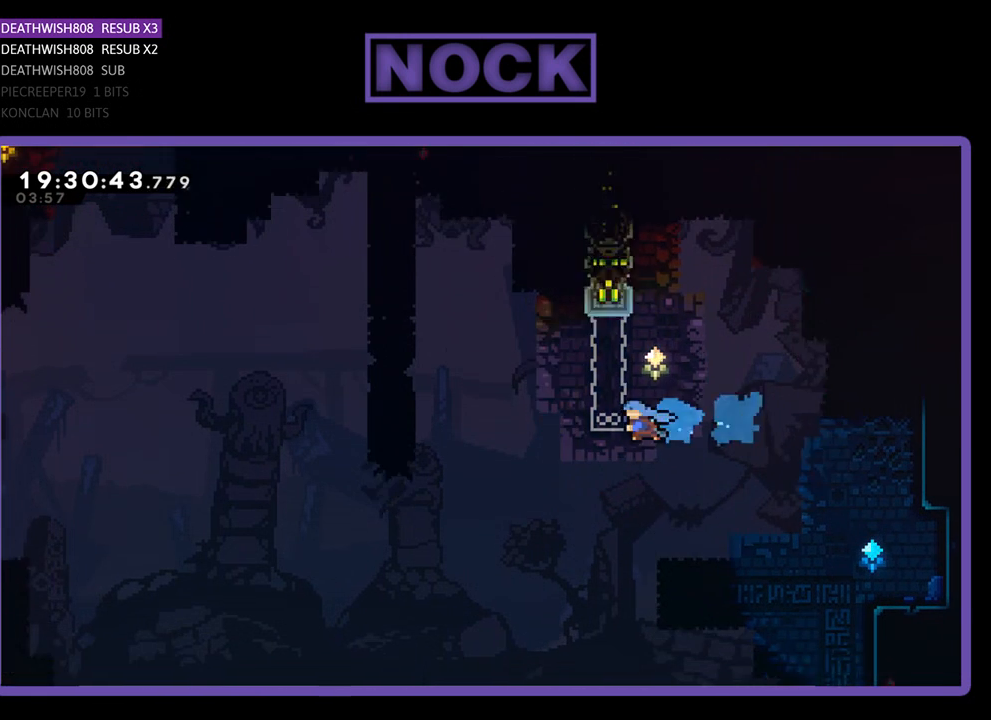
{"buttons": ["CIRCLE", "R2", "DPAD_UP", "DPAD_RIGHT"], "left_stick": "center", "right_stick": "center", "events": [[400, "DPAD_LEFT", "up"], [500, "DPAD_RIGHT", "down"]]}
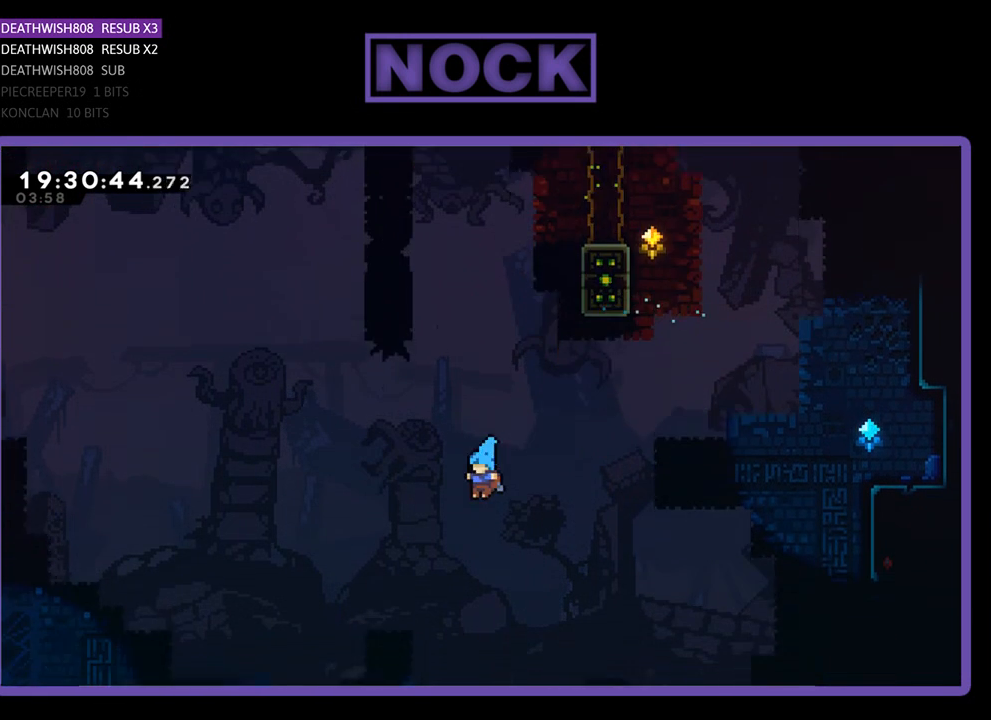
{"buttons": ["R2", "DPAD_UP", "DPAD_RIGHT"], "left_stick": "center", "right_stick": "center", "events": [[133, "CIRCLE", "up"]]}
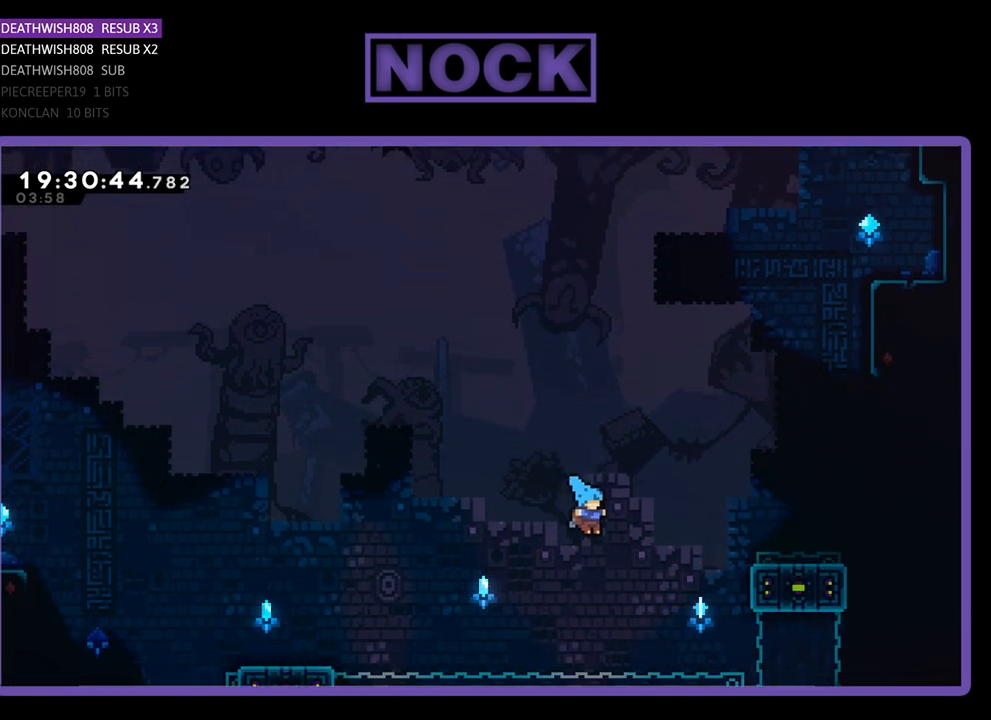
{"buttons": ["CROSS", "CIRCLE", "R2", "DPAD_UP"], "left_stick": "center", "right_stick": "center", "events": [[300, "CROSS", "down"], [333, "CIRCLE", "down"], [400, "DPAD_RIGHT", "up"]]}
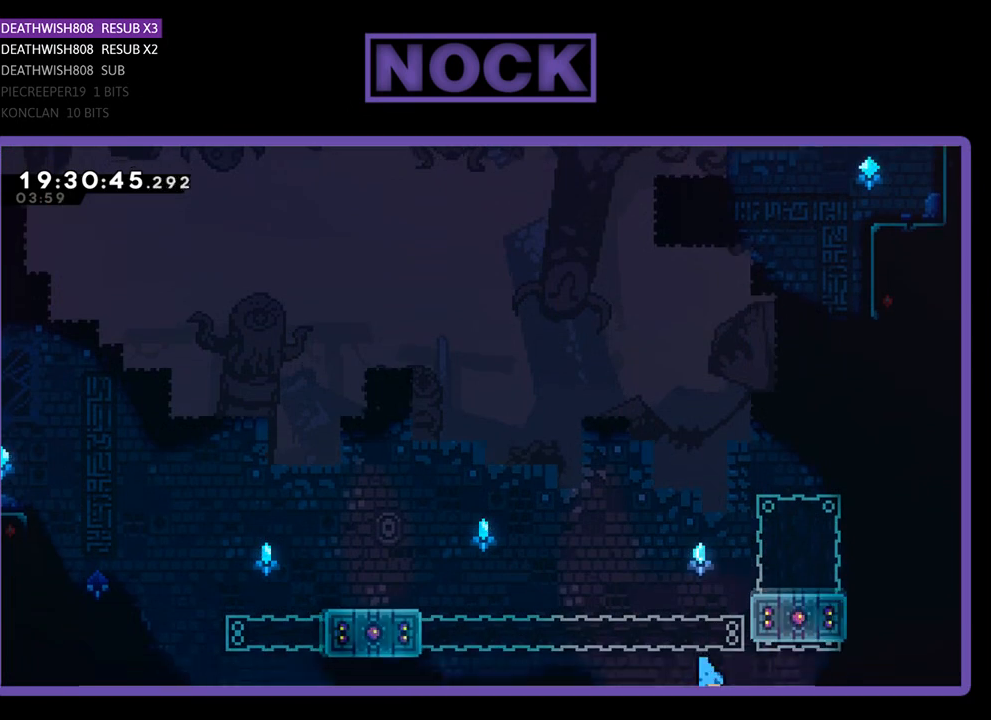
{"buttons": [], "left_stick": "center", "right_stick": "center", "events": [[267, "CROSS", "up"], [267, "R2", "up"], [300, "CIRCLE", "up"], [300, "DPAD_UP", "up"]]}
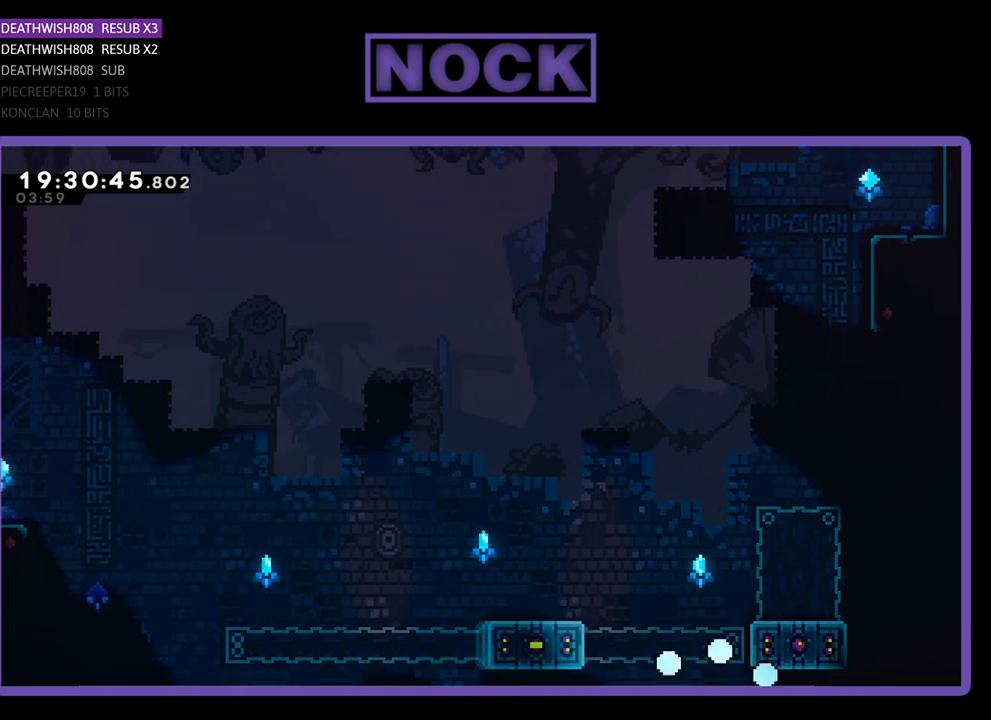
{"buttons": [], "left_stick": "center", "right_stick": "center", "events": []}
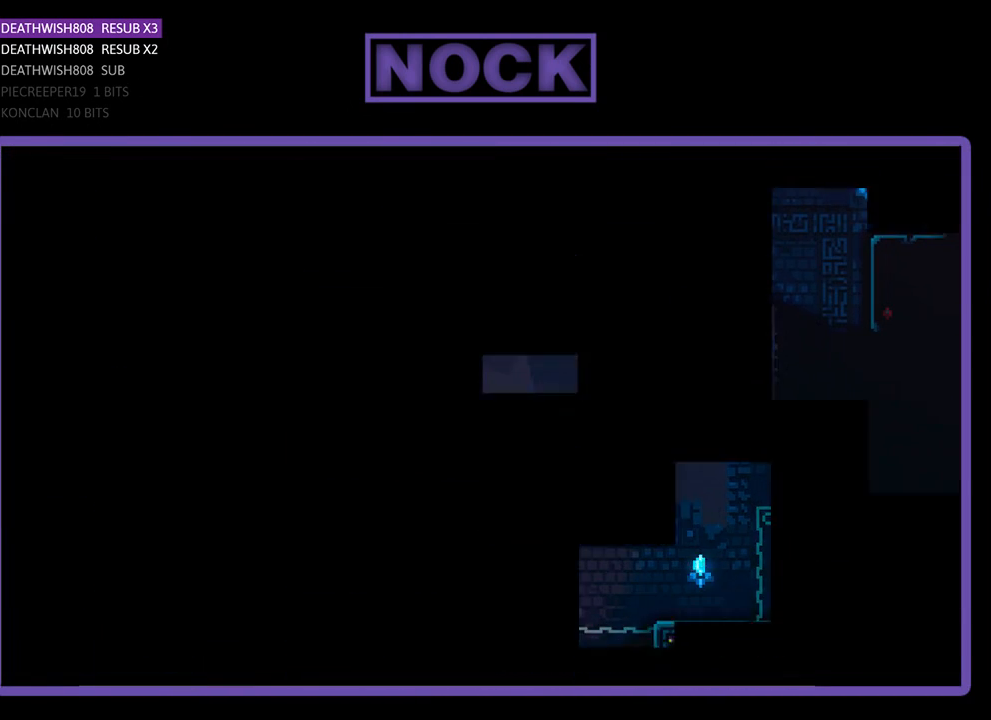
{"buttons": ["R2", "DPAD_RIGHT"], "left_stick": "center", "right_stick": "center", "events": [[433, "R2", "down"], [500, "DPAD_RIGHT", "down"]]}
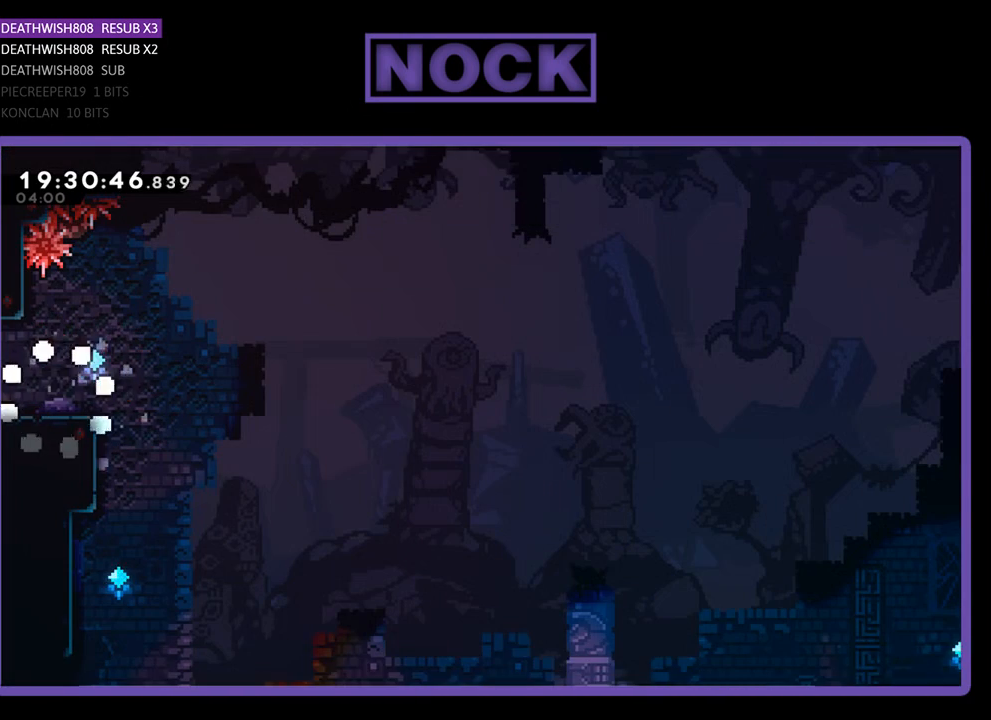
{"buttons": ["R2", "DPAD_RIGHT"], "left_stick": "center", "right_stick": "center", "events": [[333, "CROSS", "down"], [433, "CROSS", "up"]]}
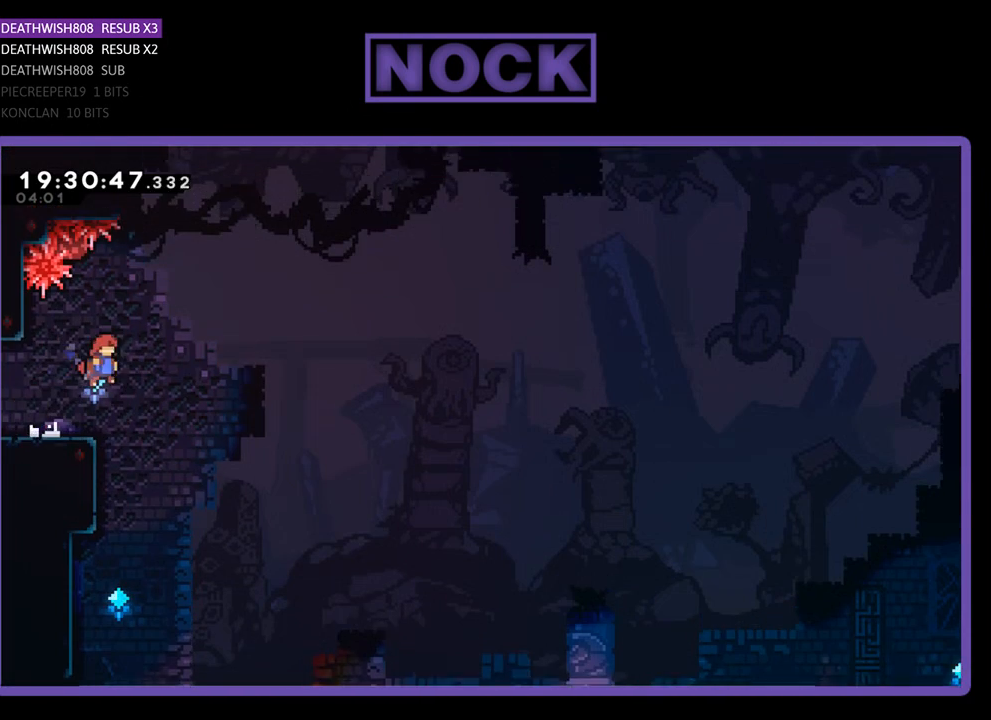
{"buttons": ["R2", "DPAD_RIGHT"], "left_stick": "center", "right_stick": "center", "events": [[33, "DPAD_RIGHT", "up"], [400, "DPAD_RIGHT", "down"]]}
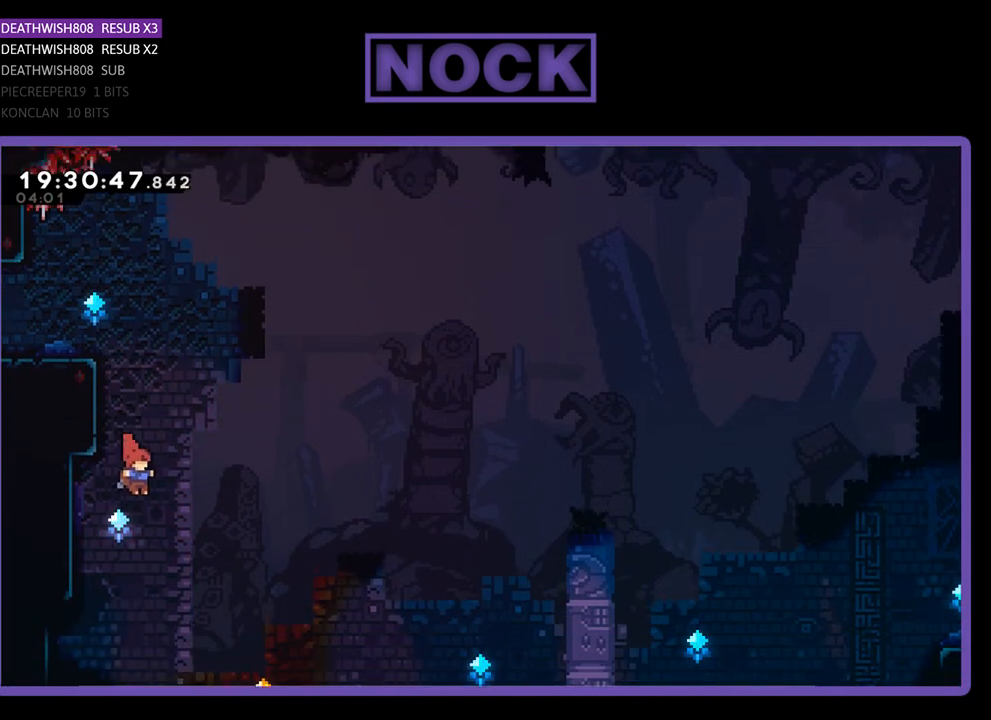
{"buttons": ["R2"], "left_stick": "center", "right_stick": "center", "events": [[33, "DPAD_RIGHT", "up"], [233, "DPAD_RIGHT", "down"], [400, "DPAD_RIGHT", "up"]]}